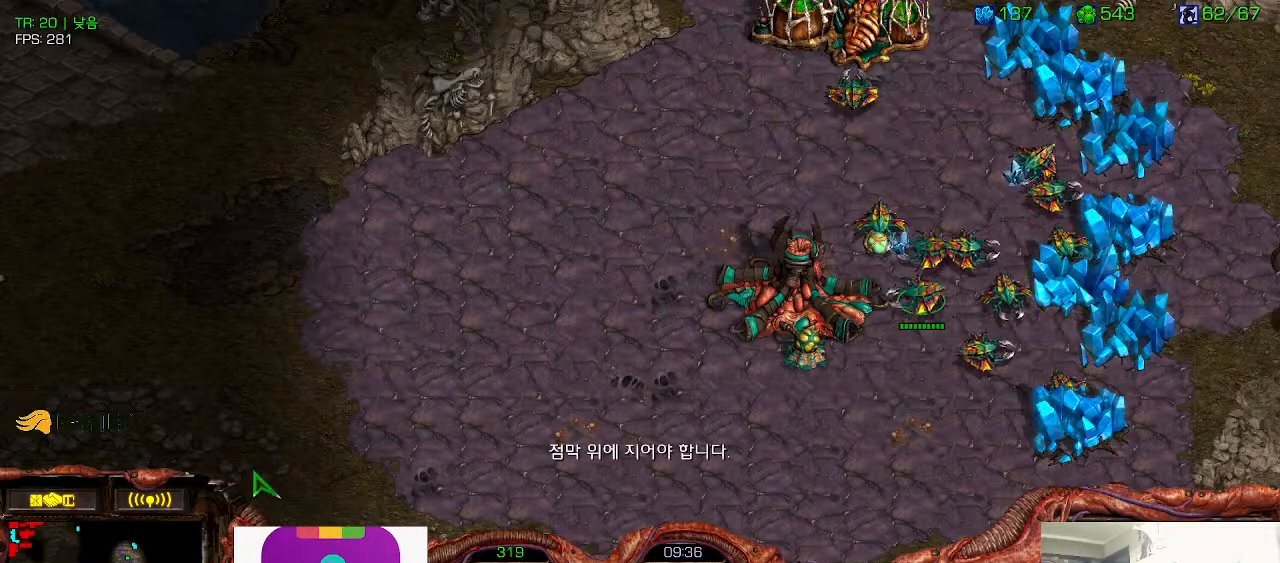
Gameplay with keyboard; each line is a JSON object with the keys held at the frame after it. "events" lists presses ("down") and releases ("up") of "0", "1", "2", "3", "5", "6", "7", "8", "9", "a", "alt_l", "alt_r", "b", "c", "caps_lock", "comma", "ctrl", "d", "e", "f", "g", "h", "i", "j", "k", "l", "m", "n", "o", "q", "r", "s", "shift", "space", "super", "t", "tab", "u", "v", "w", "x", "y" and "z" between this image and that frame as [ms after this image, input, new state], when the widget could be followed in between. No other keys are recorded. Mouse input is not recorded. Not read: 4.
{"keys": [], "events": [[283, "ctrl", "down"], [400, "ctrl", "up"]]}
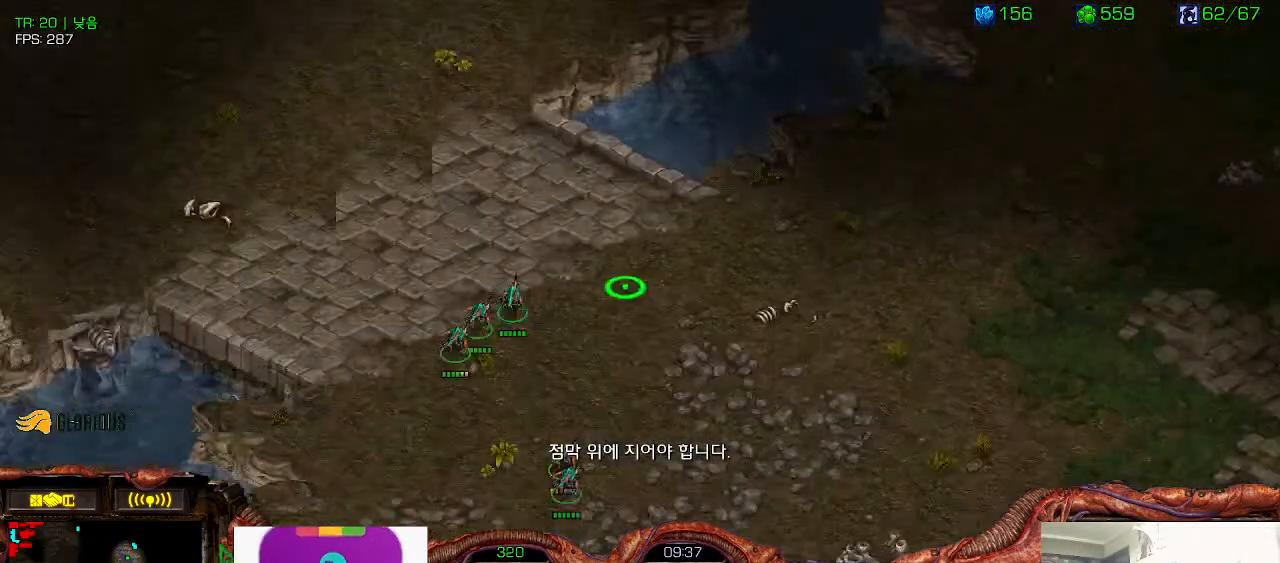
{"keys": ["ctrl"], "events": [[16, "1", "down"], [100, "1", "up"], [216, "ctrl", "down"], [316, "1", "down"], [416, "1", "up"]]}
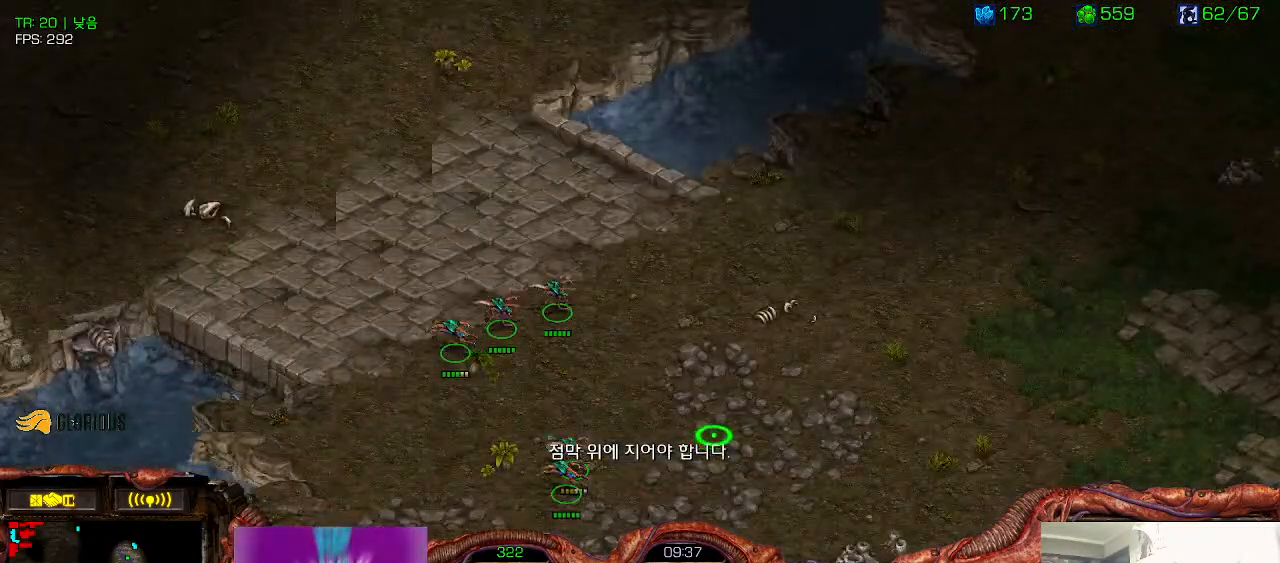
{"keys": ["shift"], "events": [[16, "1", "down"], [66, "ctrl", "up"], [150, "1", "up"], [416, "shift", "down"]]}
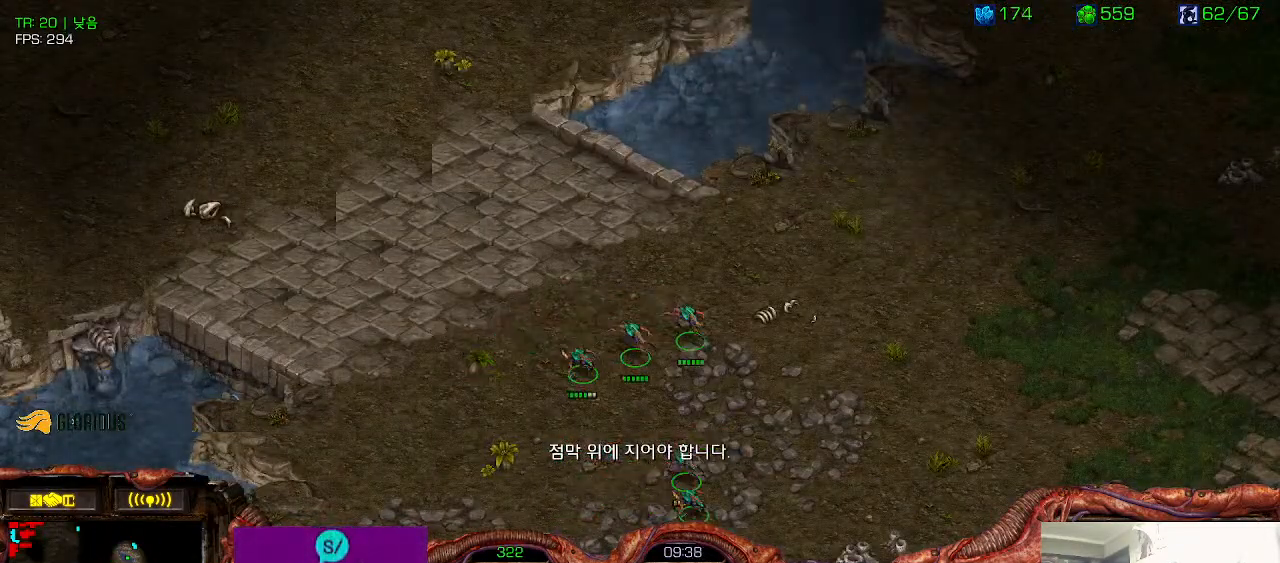
{"keys": ["ctrl"], "events": [[366, "shift", "up"], [400, "ctrl", "down"]]}
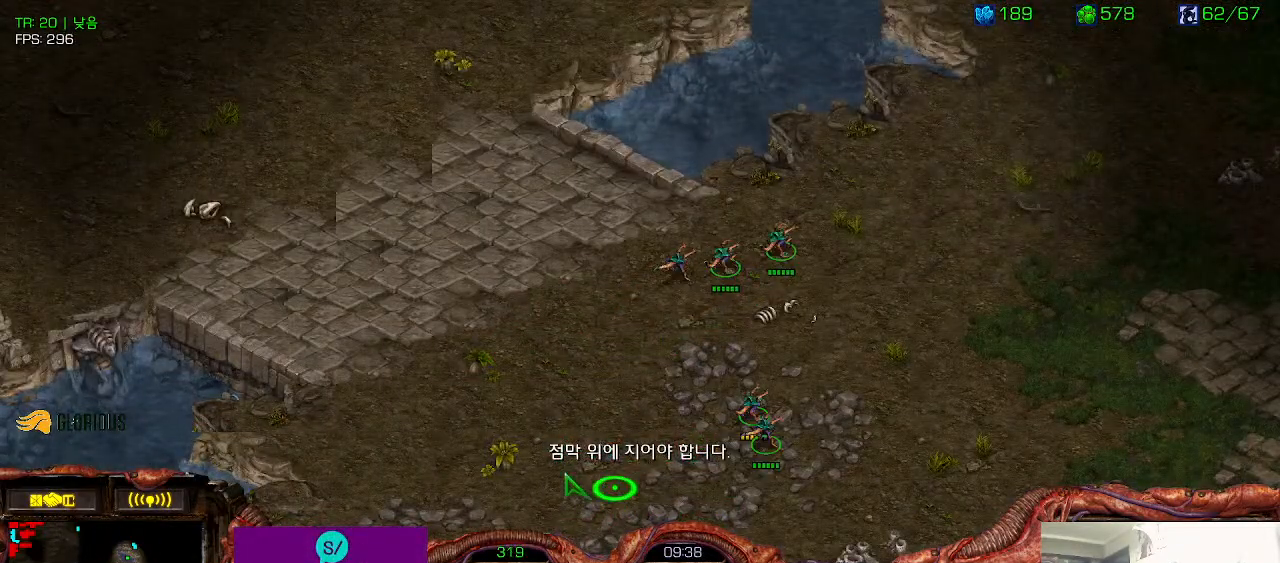
{"keys": ["space"], "events": [[116, "1", "down"], [200, "ctrl", "up"], [216, "1", "up"], [466, "space", "down"]]}
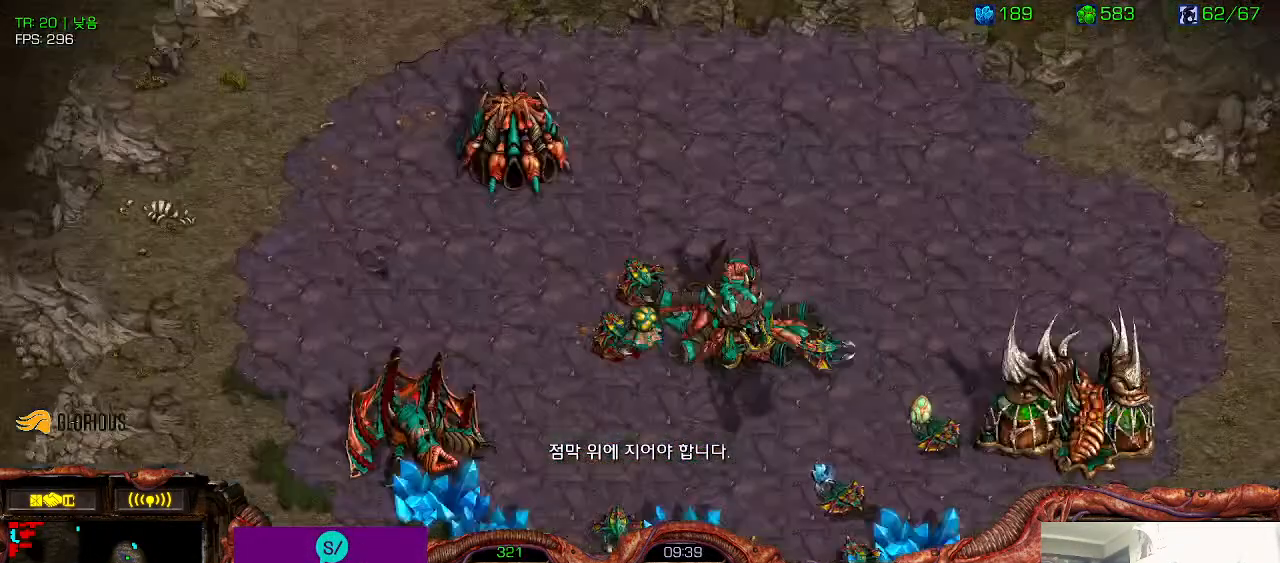
{"keys": [], "events": [[33, "ctrl", "down"], [116, "space", "up"], [150, "ctrl", "up"]]}
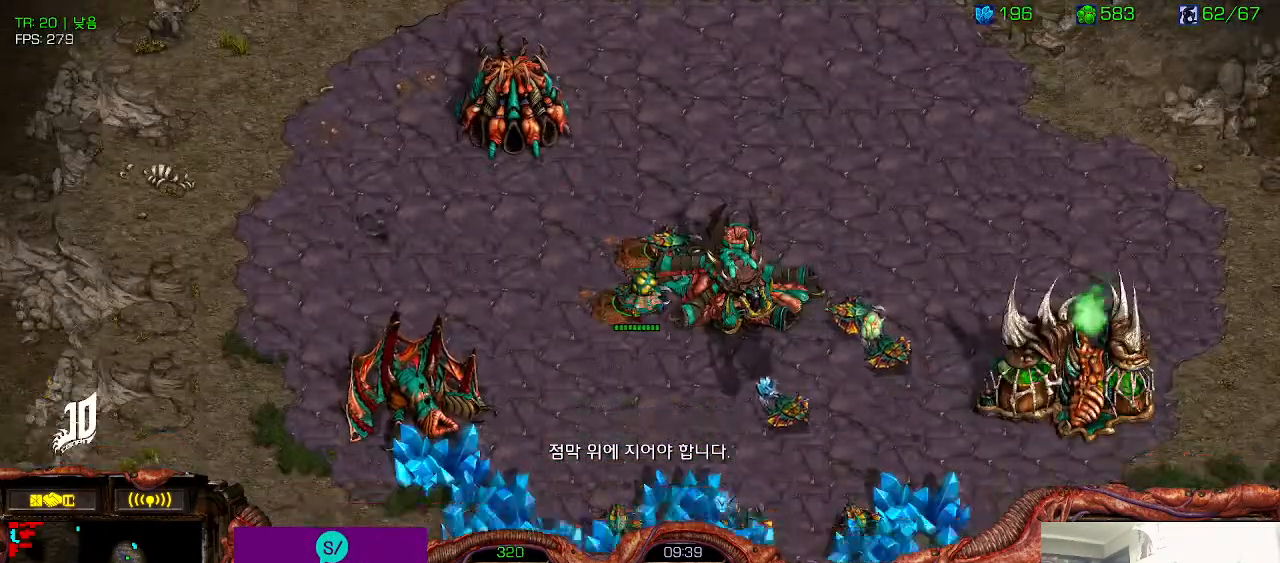
{"keys": [], "events": []}
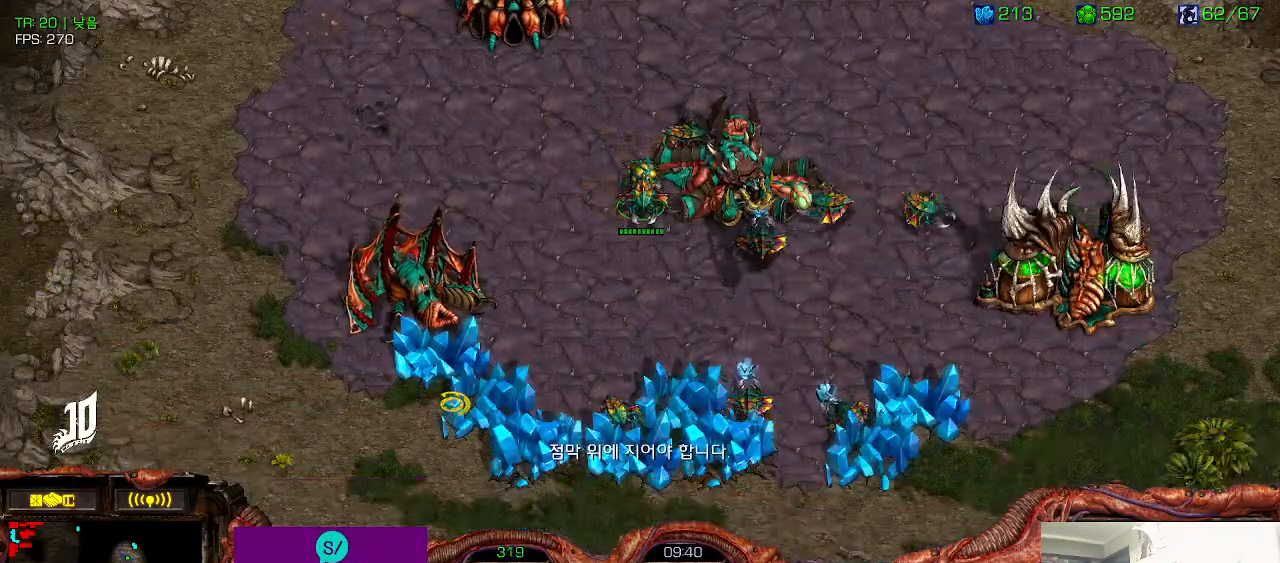
{"keys": ["ctrl"], "events": [[466, "ctrl", "down"]]}
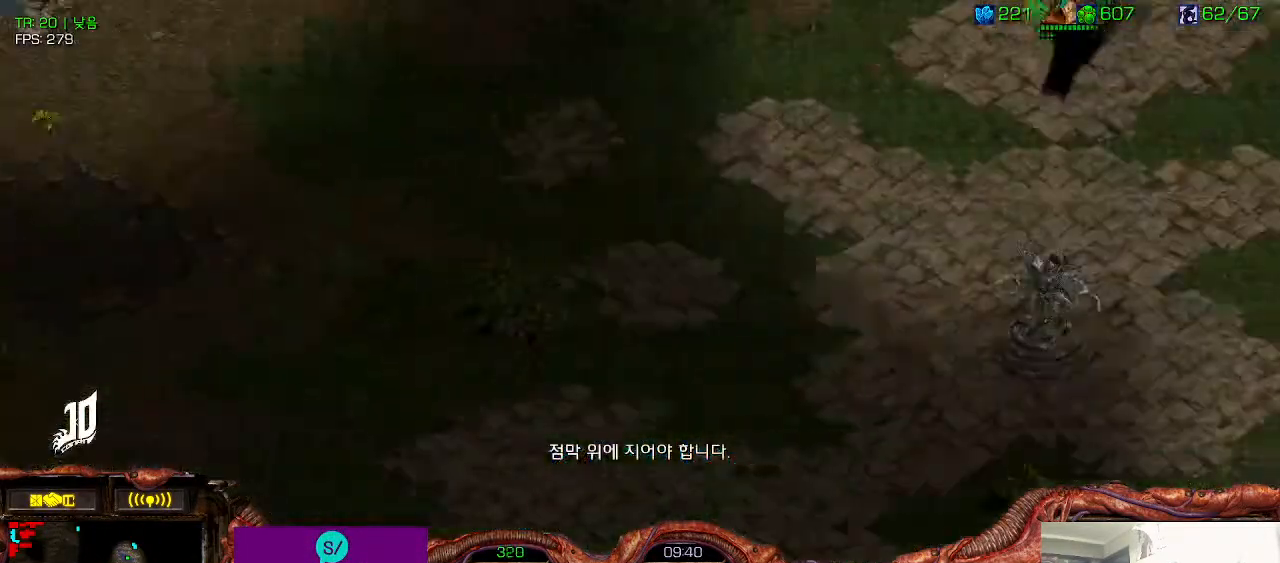
{"keys": [], "events": [[100, "ctrl", "up"], [150, "ctrl", "down"], [266, "ctrl", "up"], [450, "1", "down"], [500, "1", "up"]]}
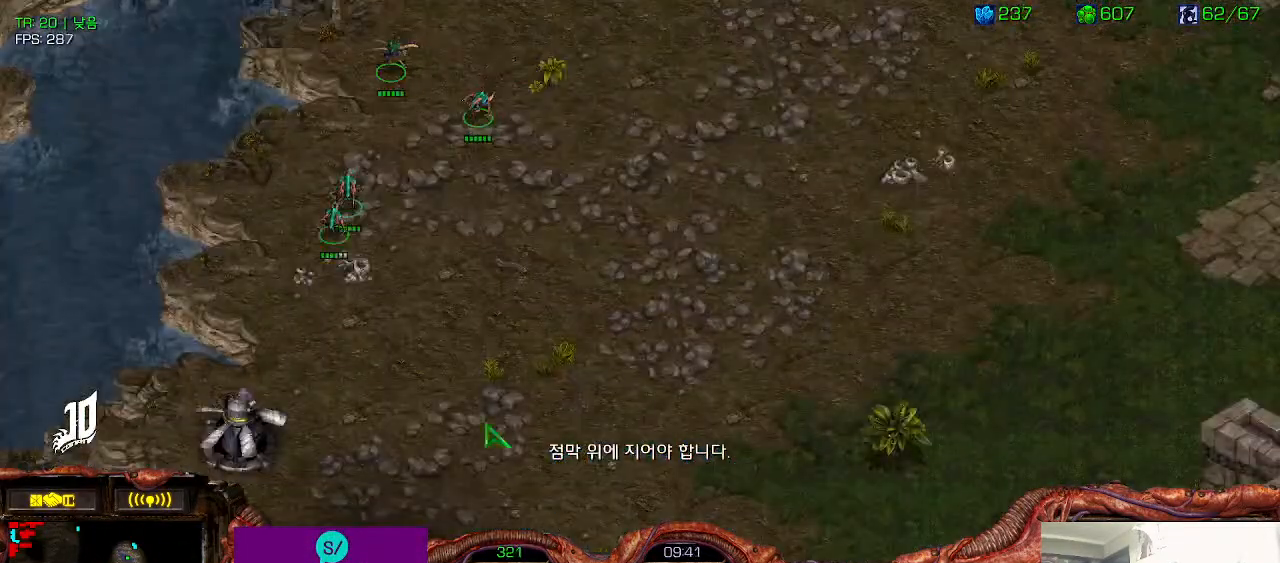
{"keys": [], "events": [[83, "ctrl", "down"], [166, "1", "down"], [233, "1", "up"], [250, "ctrl", "up"]]}
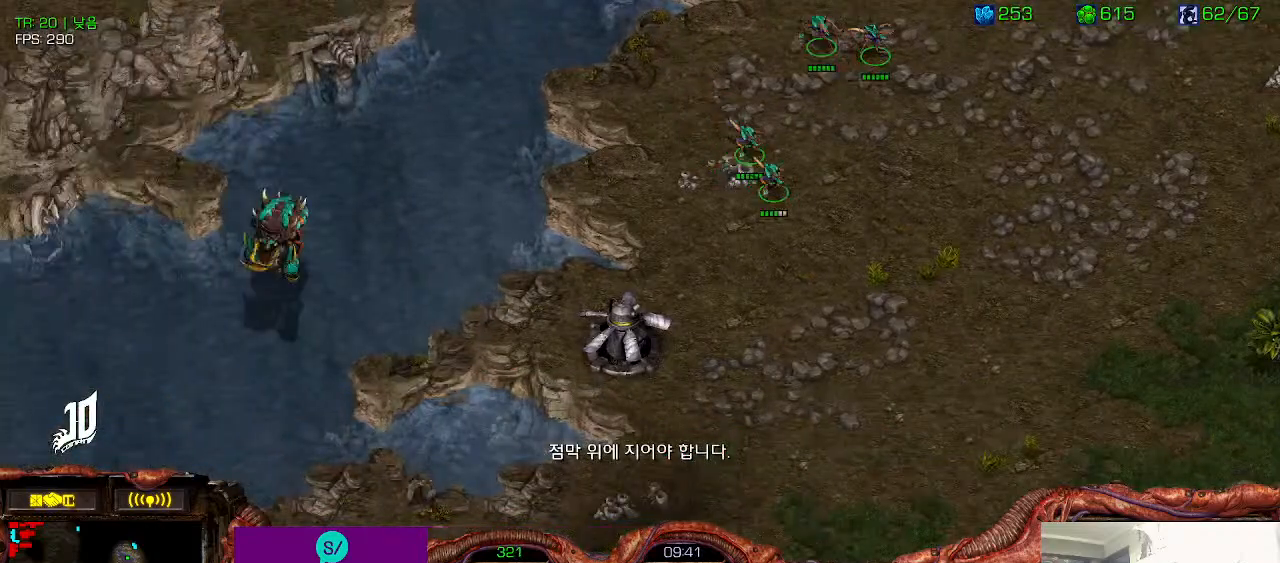
{"keys": ["ctrl"], "events": [[283, "ctrl", "down"], [383, "ctrl", "up"], [466, "ctrl", "down"]]}
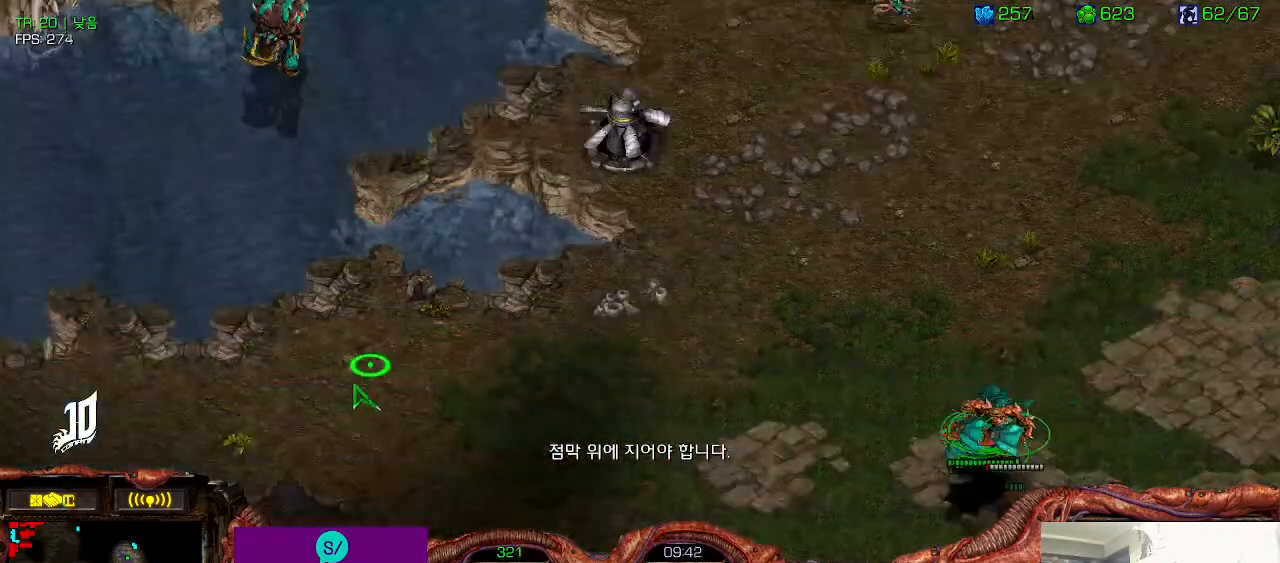
{"keys": ["ctrl"], "events": [[83, "ctrl", "up"], [166, "ctrl", "down"], [266, "ctrl", "up"], [383, "ctrl", "down"]]}
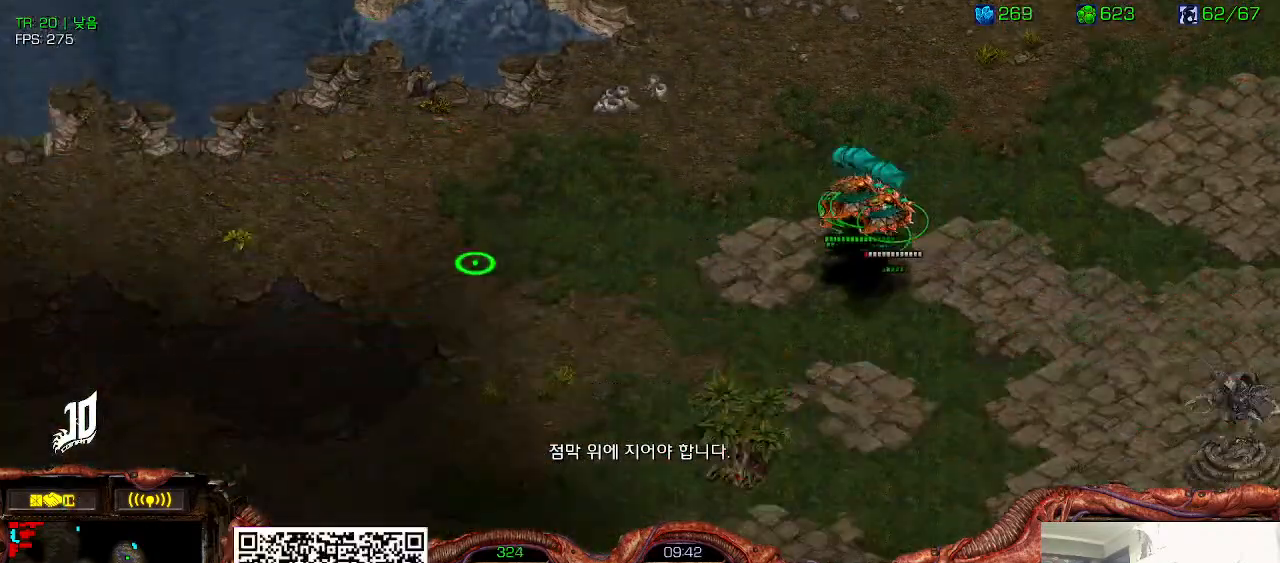
{"keys": [], "events": [[16, "ctrl", "up"], [116, "ctrl", "down"], [233, "ctrl", "up"], [333, "ctrl", "down"], [466, "ctrl", "up"]]}